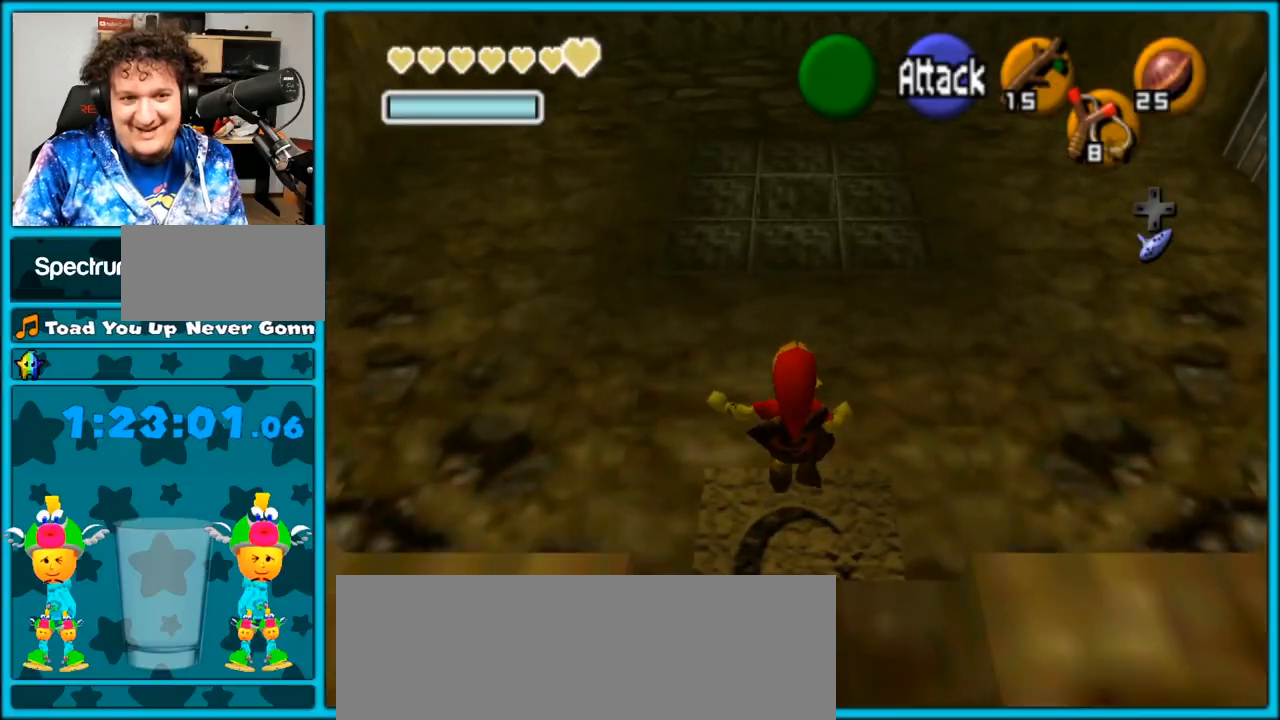
Gameplay with a controller (Nintendo layout); each line is a JSON object with the inputs held at the frame after it. "events" lists button and stick changes between this image and that frame as [ms after this image, input, new state], when the widget could be followed in between. Not read: L3 R3.
{"buttons": [], "left_stick": "center", "right_stick": "center", "events": [[67, "left_stick", "down"], [350, "left_stick", "center"]]}
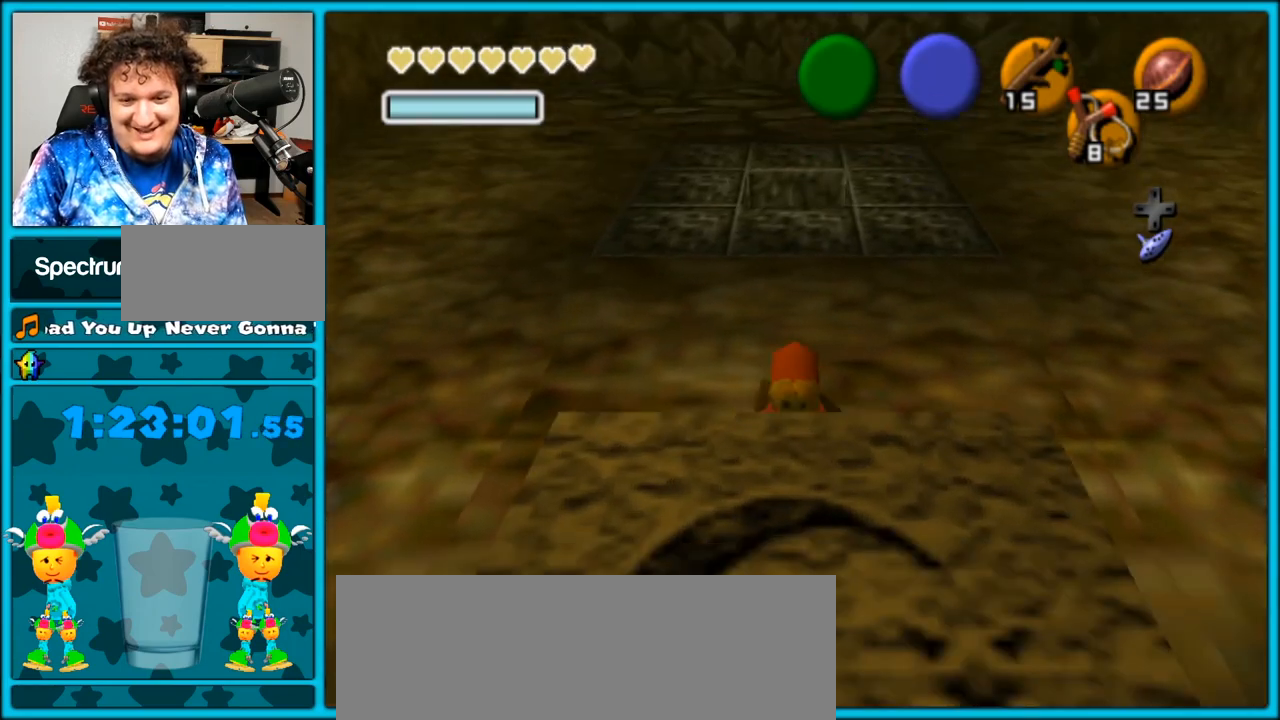
{"buttons": ["A"], "left_stick": "center", "right_stick": "center", "events": [[50, "left_stick", "down"], [367, "A", "down"], [417, "left_stick", "center"]]}
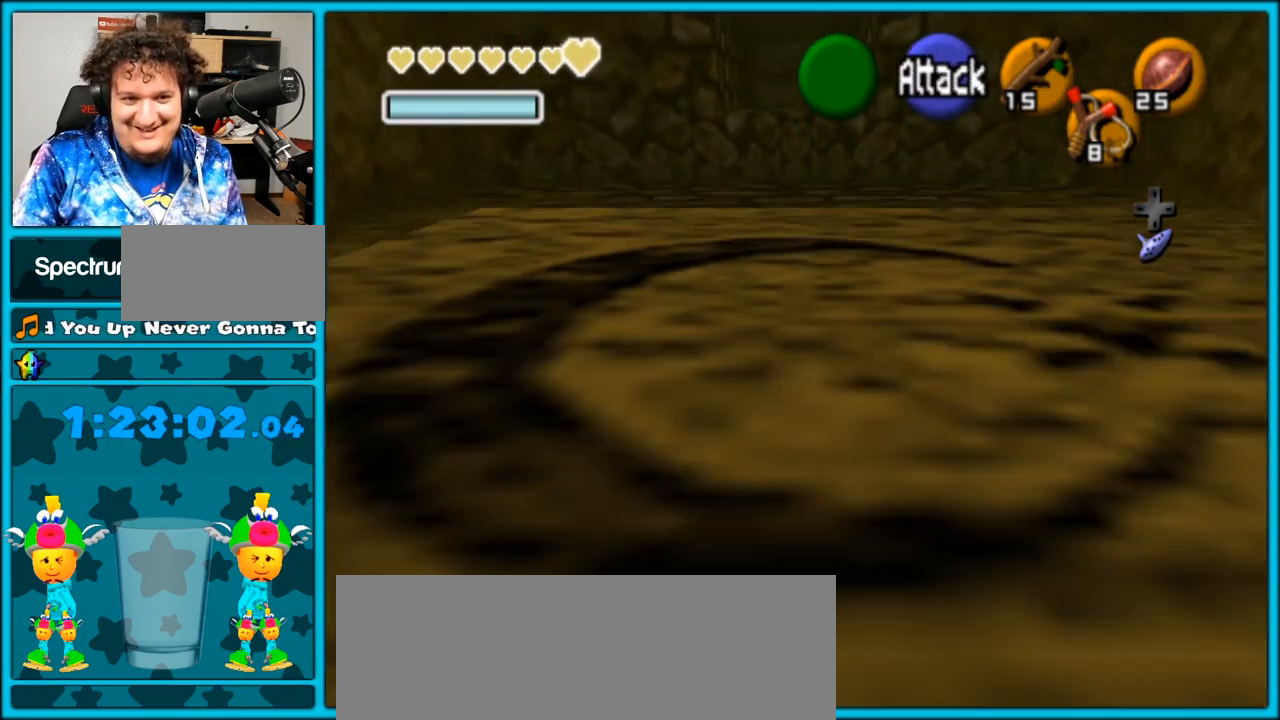
{"buttons": ["A"], "left_stick": "down", "right_stick": "center", "events": [[133, "left_stick", "down"]]}
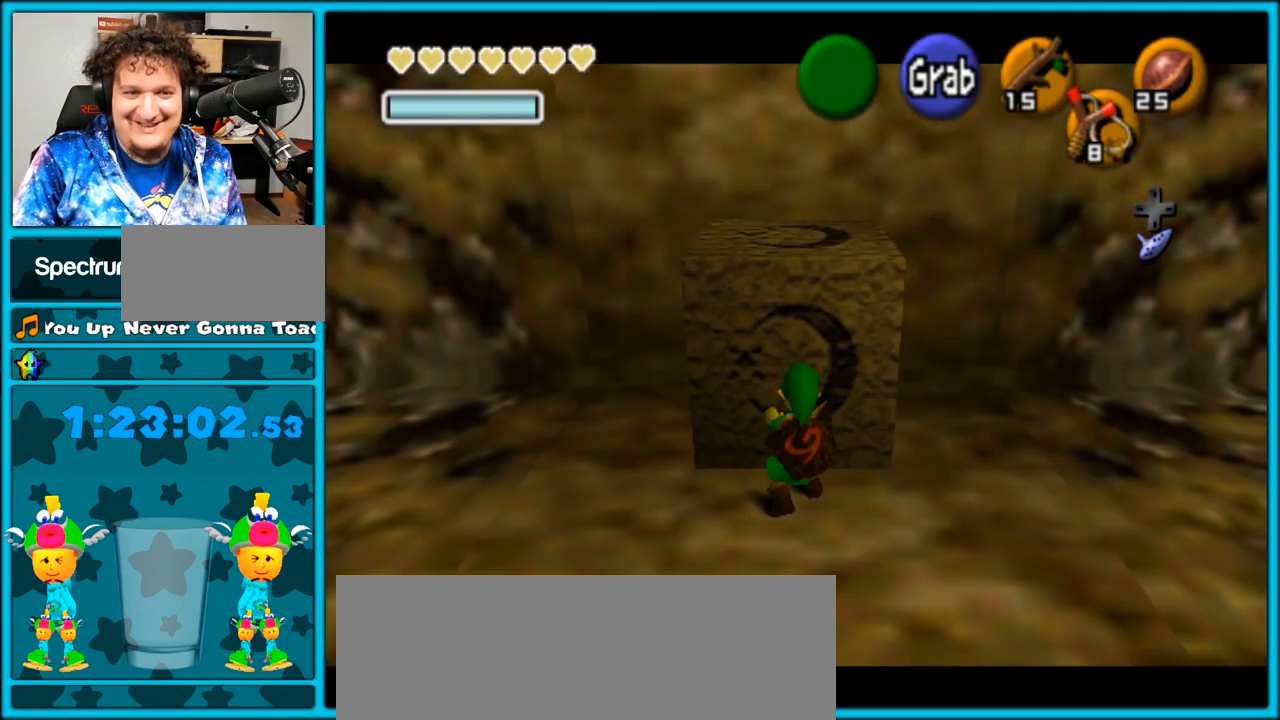
{"buttons": ["A"], "left_stick": "down", "right_stick": "center", "events": []}
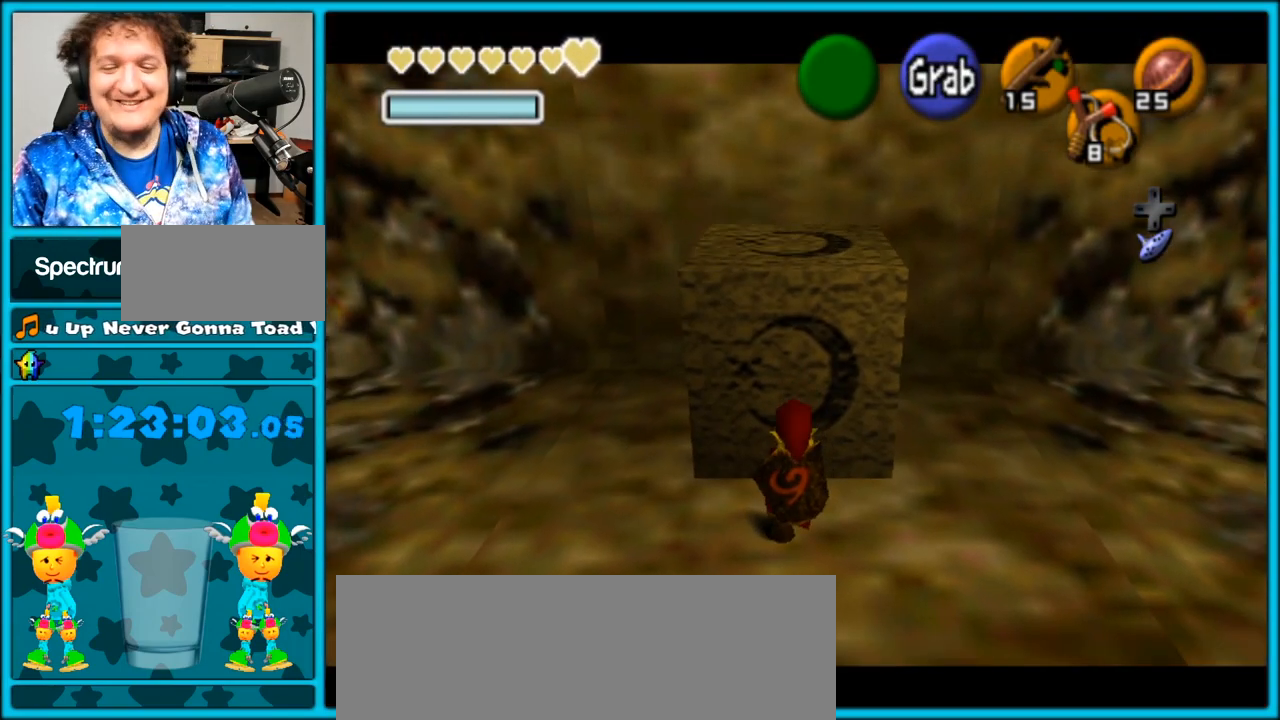
{"buttons": [], "left_stick": "up-right", "right_stick": "center", "events": [[133, "A", "up"], [200, "left_stick", "down-right"], [483, "left_stick", "up-right"]]}
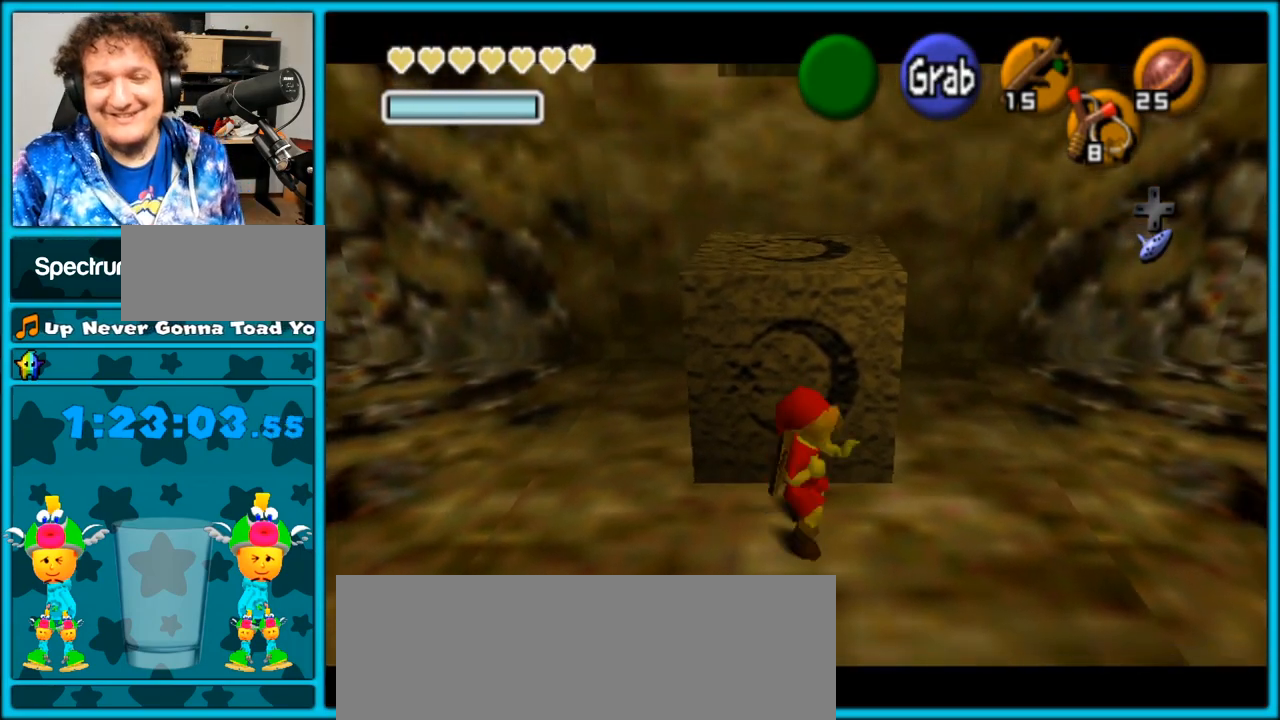
{"buttons": [], "left_stick": "up-left", "right_stick": "center", "events": [[400, "left_stick", "up-left"]]}
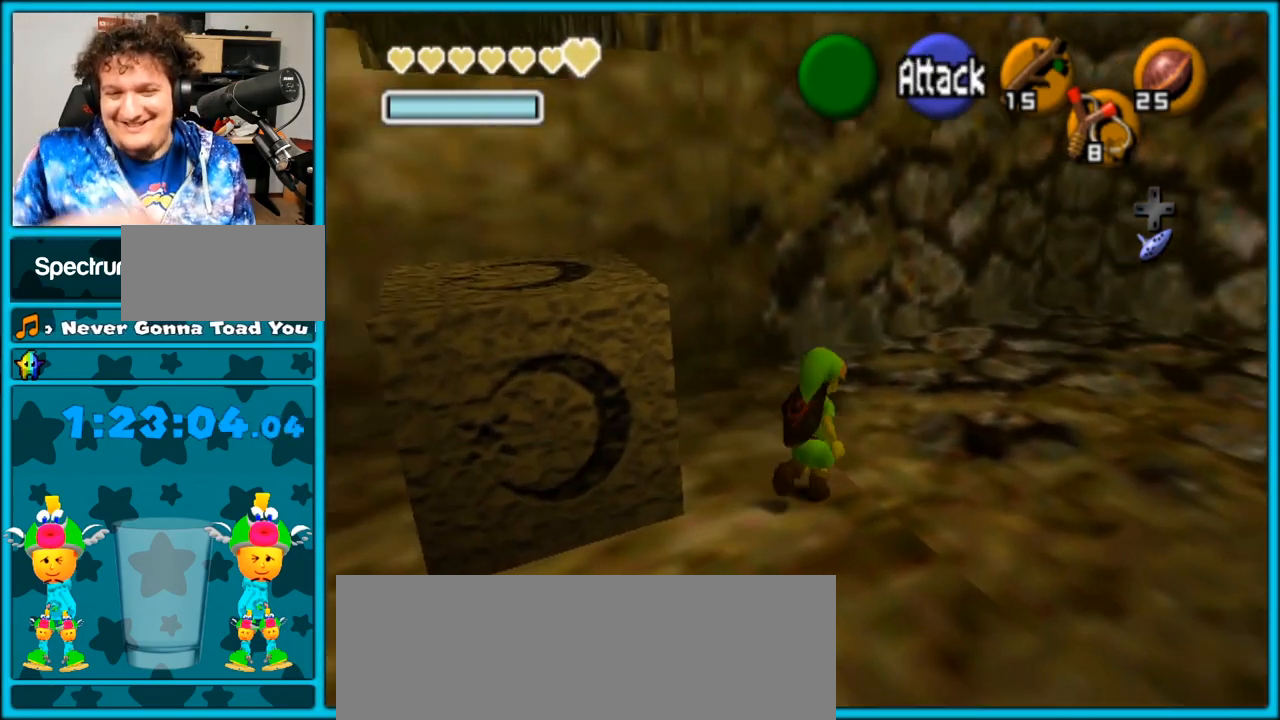
{"buttons": [], "left_stick": "left", "right_stick": "center", "events": [[333, "left_stick", "left"]]}